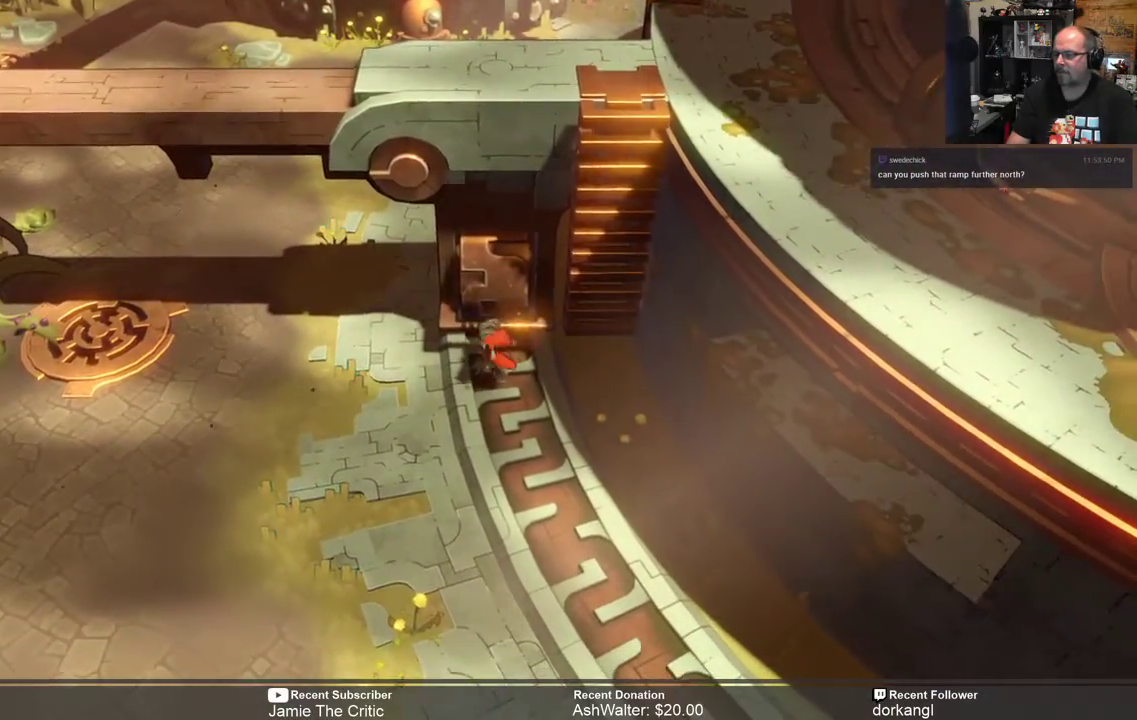
Gameplay with a controller (Xbox layout); each line is a JSON object with the inputs held at the frame after it. "events" lists button and stick changes between this image and that frame as [ms after this image, input, new state], when the widget could be followed in between.
{"buttons": [], "left_stick": "down-right", "right_stick": "center", "events": [[217, "left_stick", "down-right"]]}
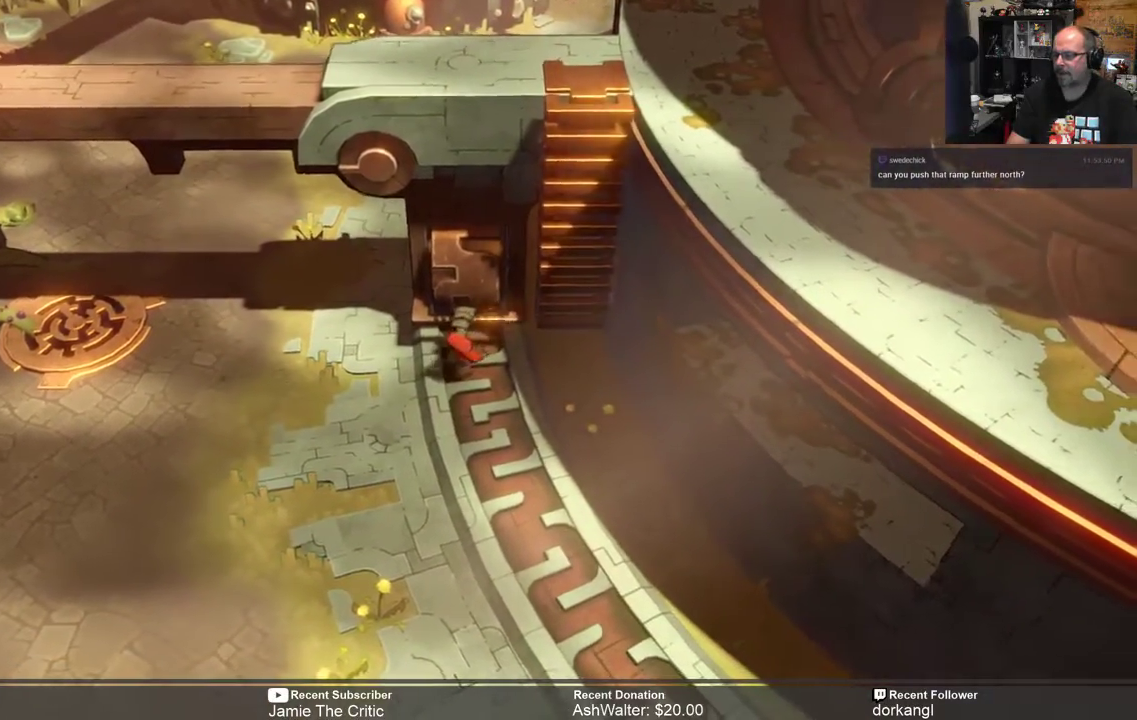
{"buttons": [], "left_stick": "up", "right_stick": "center", "events": [[283, "left_stick", "center"], [383, "left_stick", "up"]]}
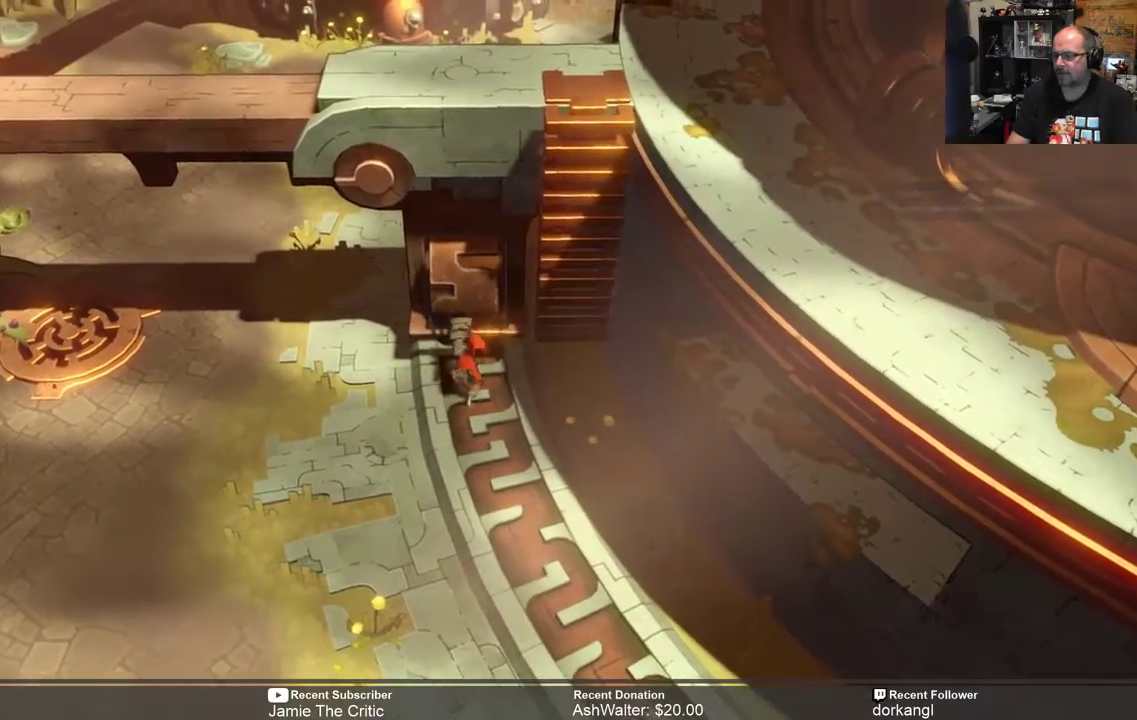
{"buttons": [], "left_stick": "up", "right_stick": "center", "events": []}
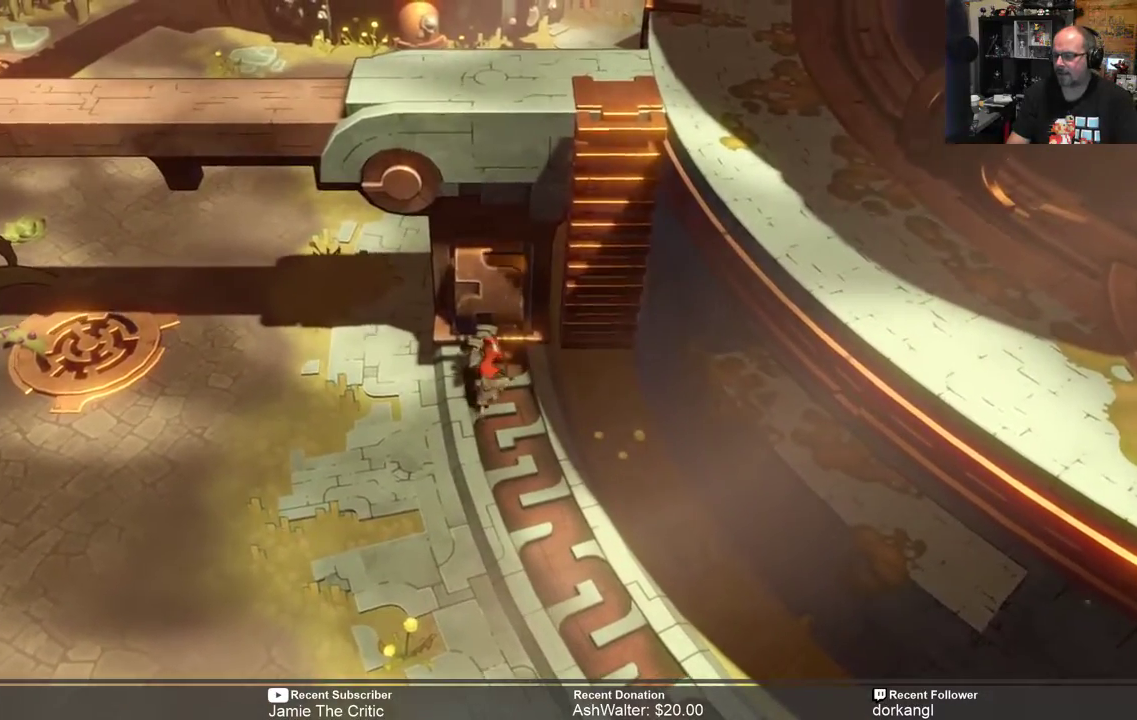
{"buttons": [], "left_stick": "center", "right_stick": "center", "events": [[367, "left_stick", "center"]]}
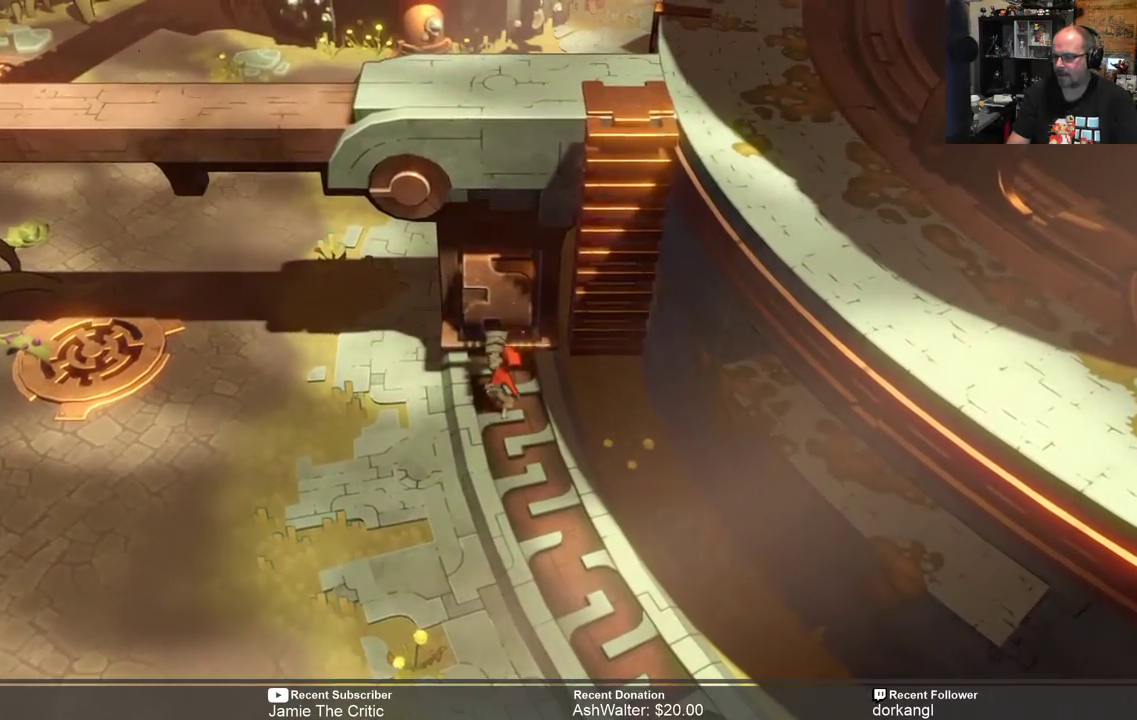
{"buttons": [], "left_stick": "center", "right_stick": "center", "events": [[100, "A", "down"], [200, "A", "up"]]}
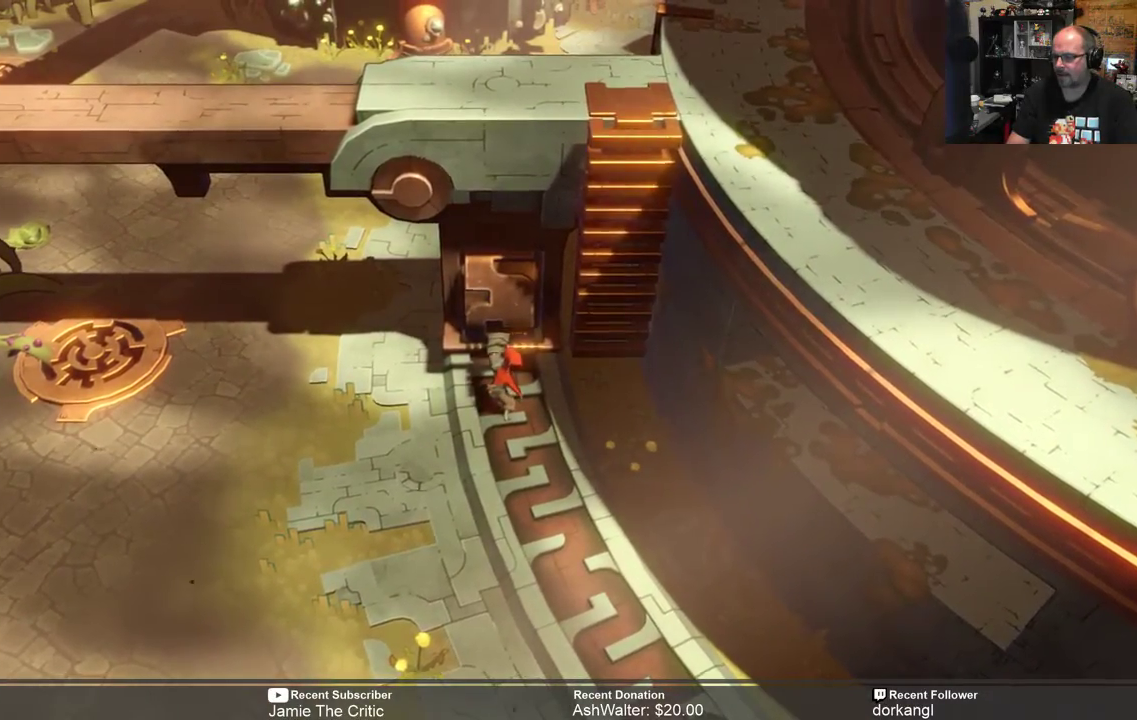
{"buttons": [], "left_stick": "center", "right_stick": "center", "events": [[133, "X", "down"], [217, "X", "up"]]}
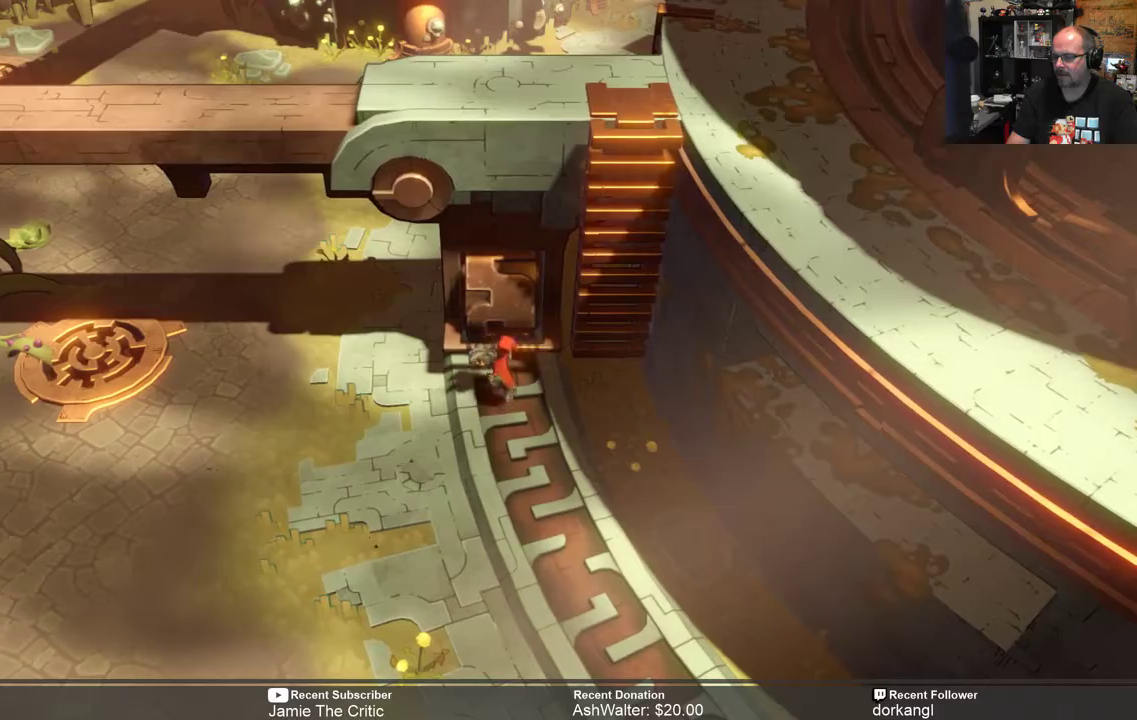
{"buttons": ["R2"], "left_stick": "right", "right_stick": "center", "events": [[150, "R2", "down"], [150, "left_stick", "down-right"], [417, "left_stick", "right"]]}
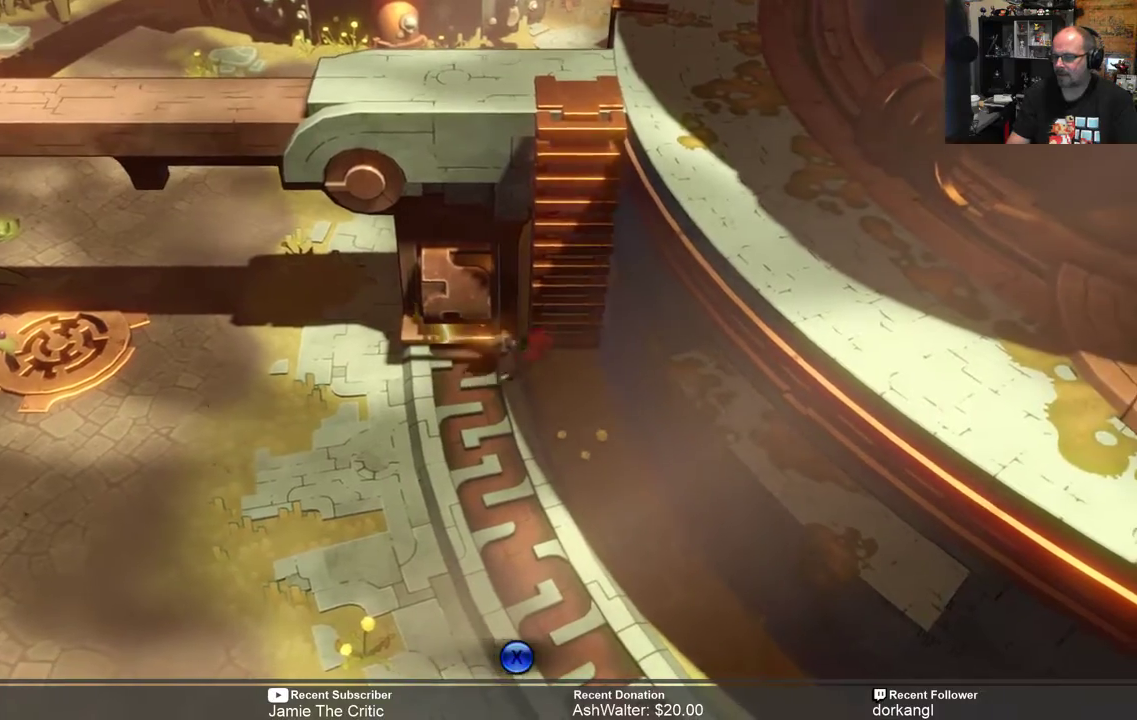
{"buttons": ["R2"], "left_stick": "up", "right_stick": "center", "events": [[17, "left_stick", "up-right"], [250, "left_stick", "up"]]}
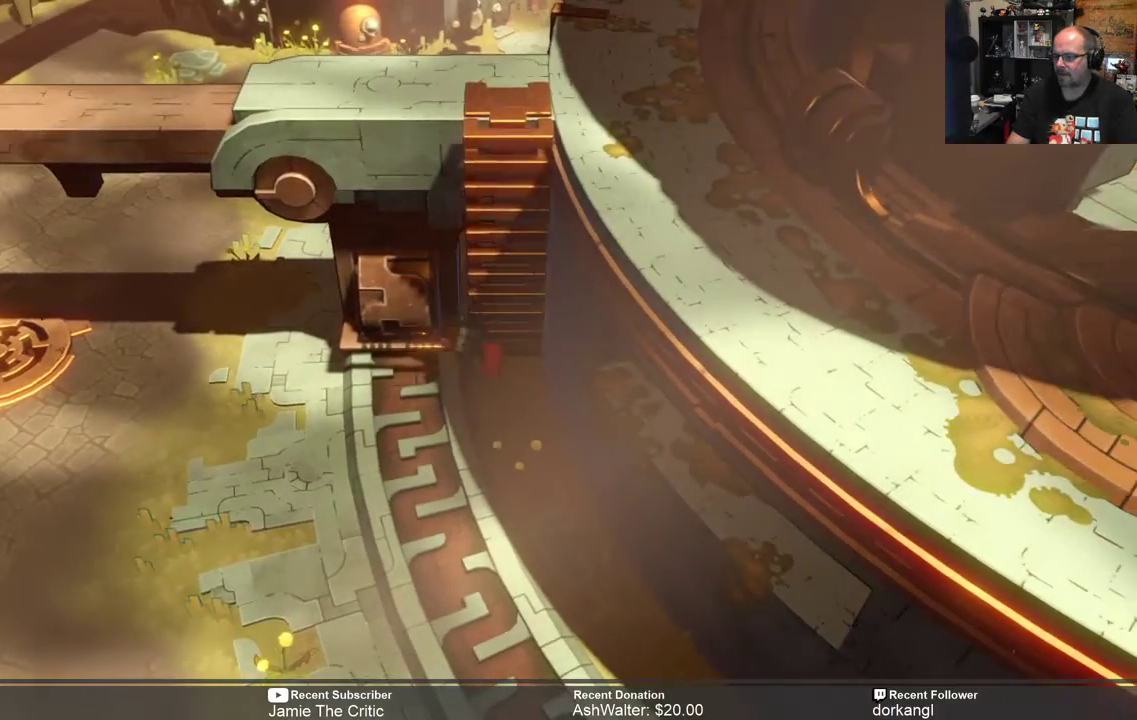
{"buttons": ["R2"], "left_stick": "up-right", "right_stick": "center", "events": [[50, "left_stick", "up-right"]]}
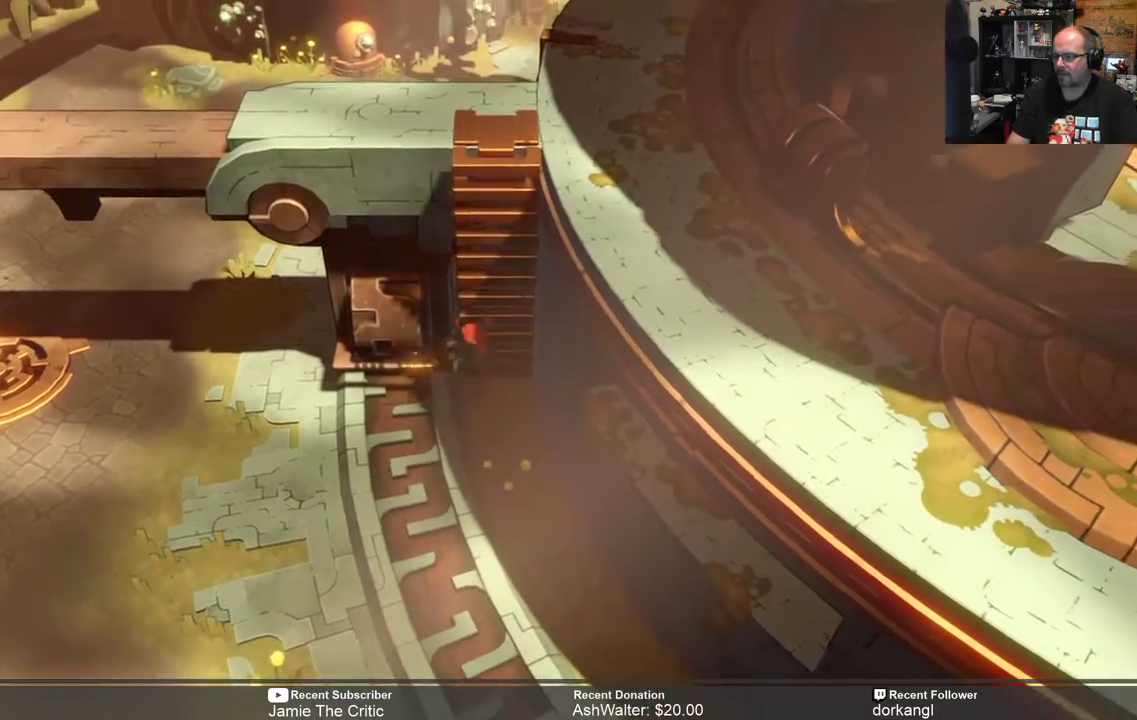
{"buttons": ["R2"], "left_stick": "up-right", "right_stick": "center", "events": []}
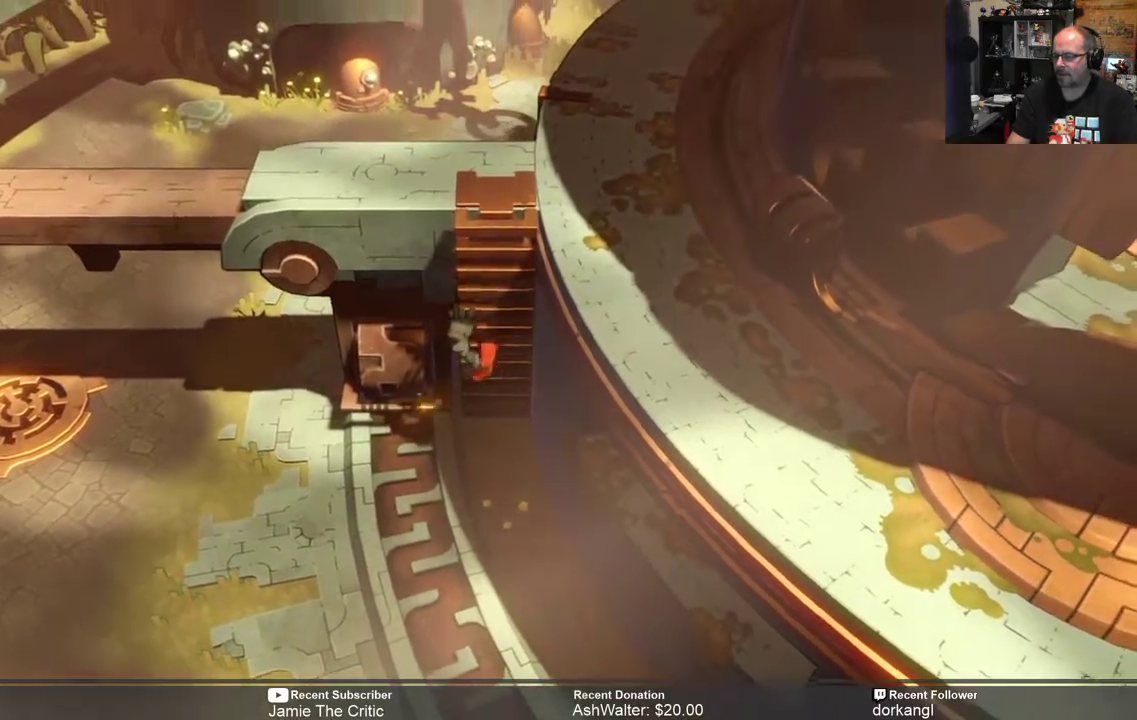
{"buttons": ["R2"], "left_stick": "up-right", "right_stick": "center", "events": []}
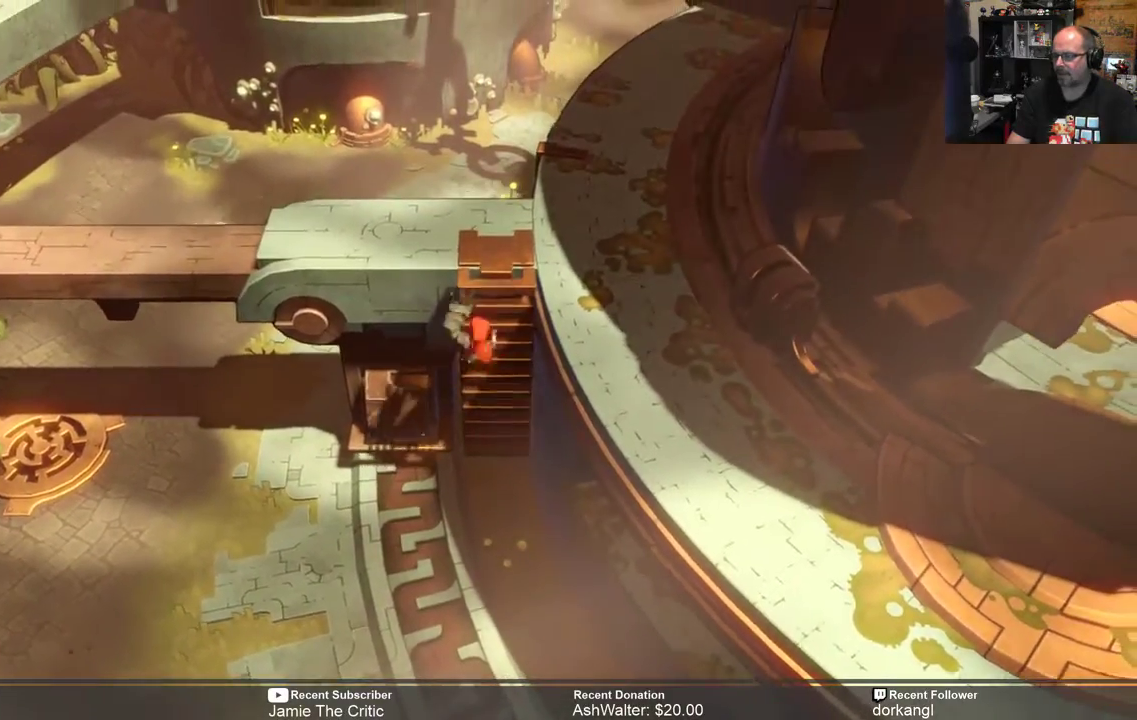
{"buttons": ["R2"], "left_stick": "up-right", "right_stick": "center", "events": []}
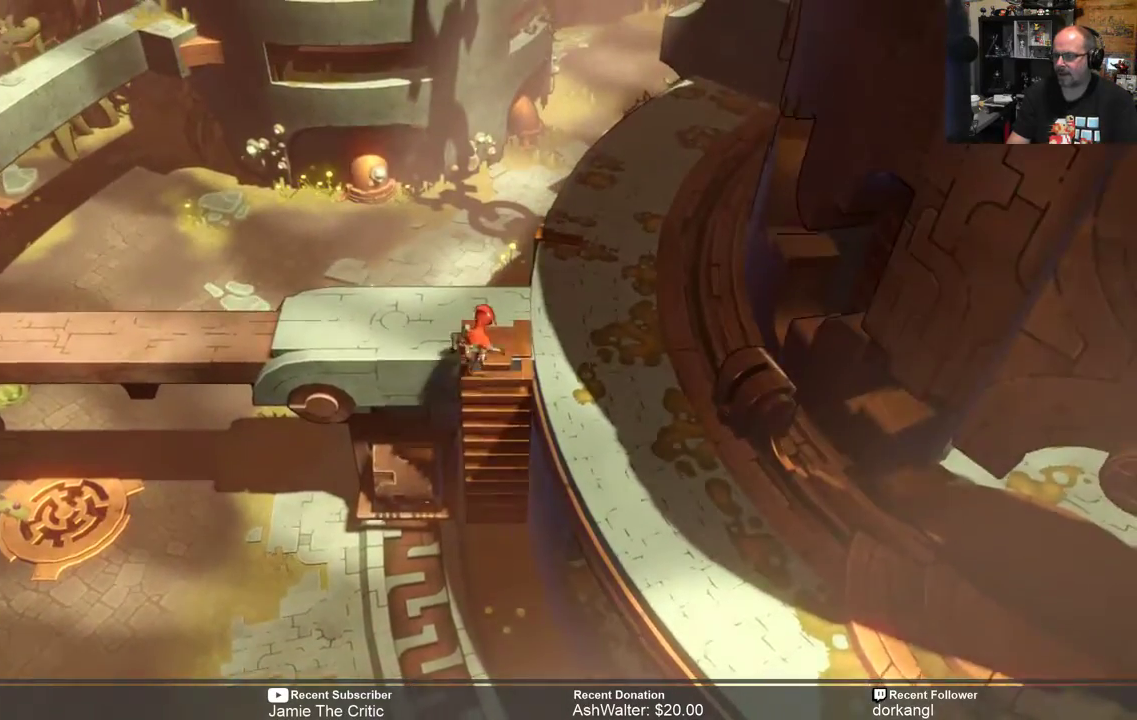
{"buttons": ["R2"], "left_stick": "right", "right_stick": "center", "events": [[350, "left_stick", "right"]]}
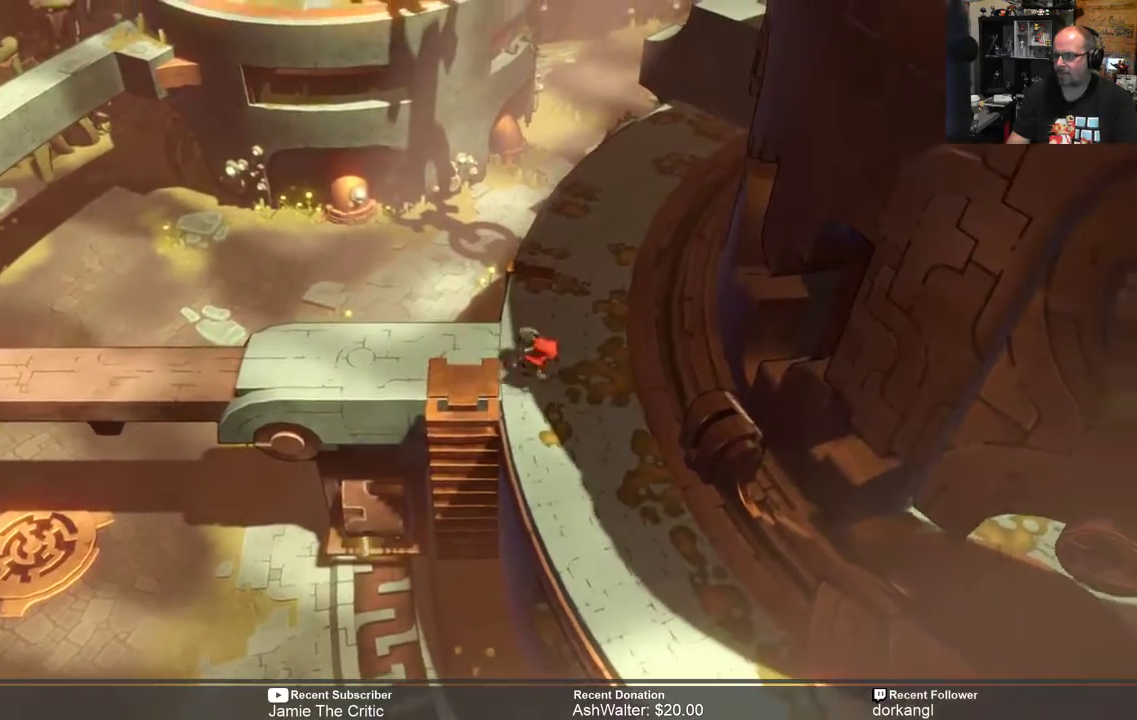
{"buttons": ["R2"], "left_stick": "left", "right_stick": "center", "events": [[150, "left_stick", "center"], [217, "left_stick", "left"]]}
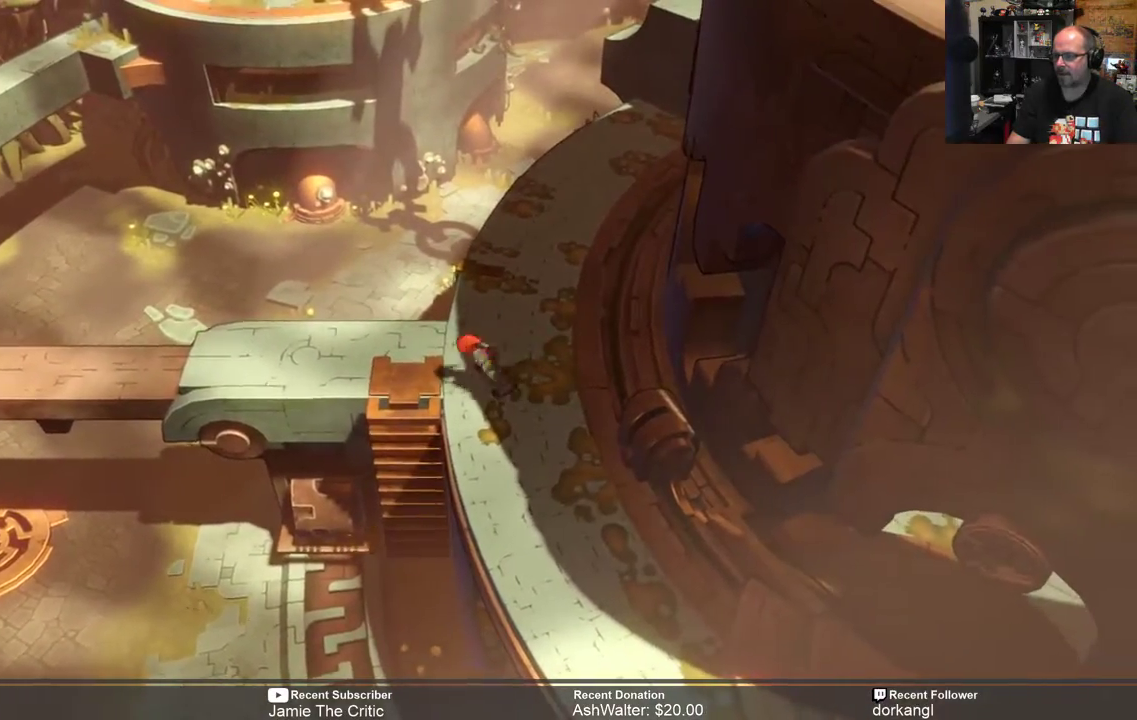
{"buttons": ["R2"], "left_stick": "left", "right_stick": "center", "events": []}
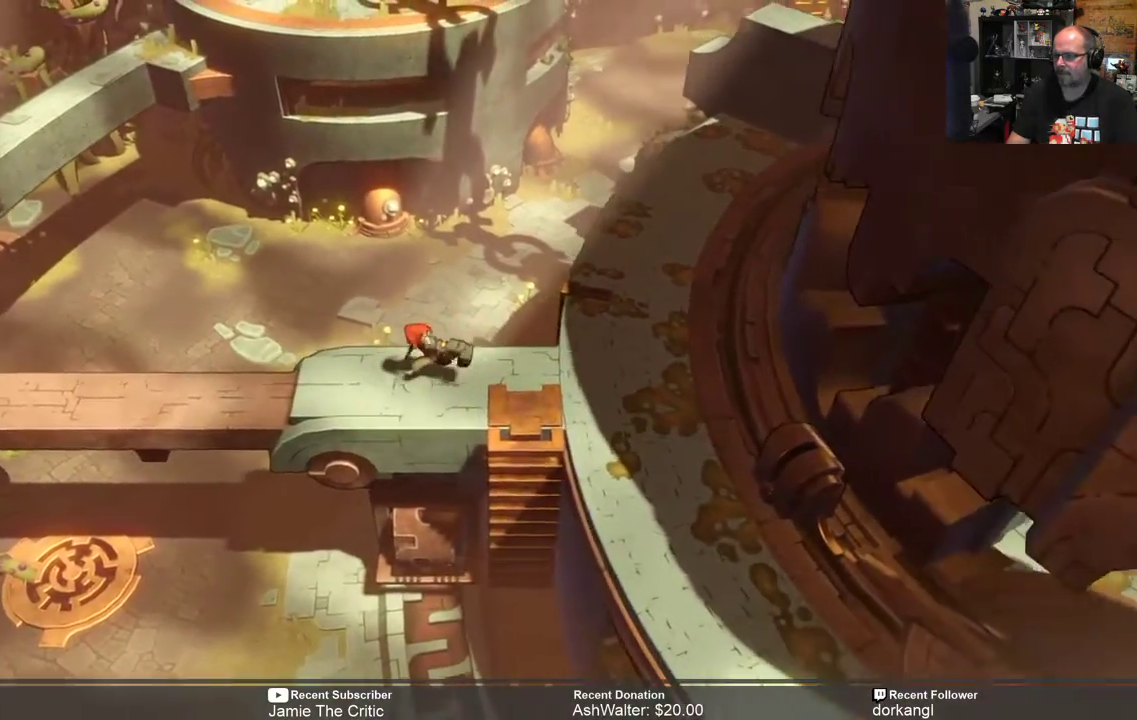
{"buttons": ["R2"], "left_stick": "left", "right_stick": "center", "events": []}
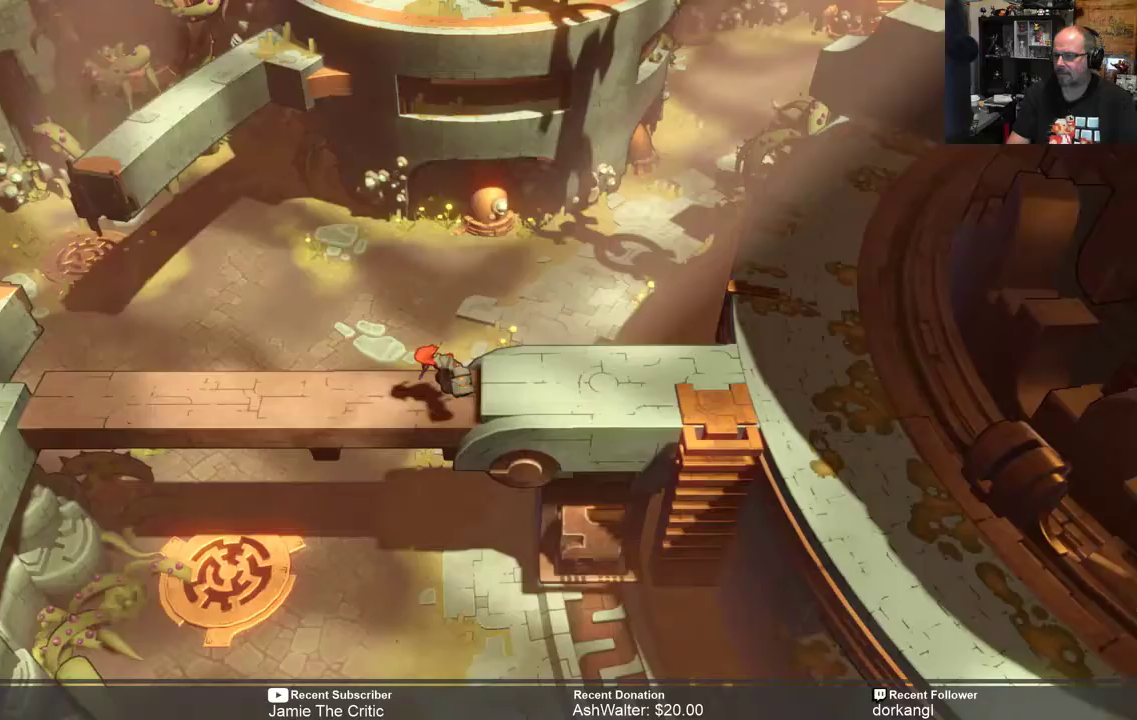
{"buttons": ["R2"], "left_stick": "left", "right_stick": "center", "events": []}
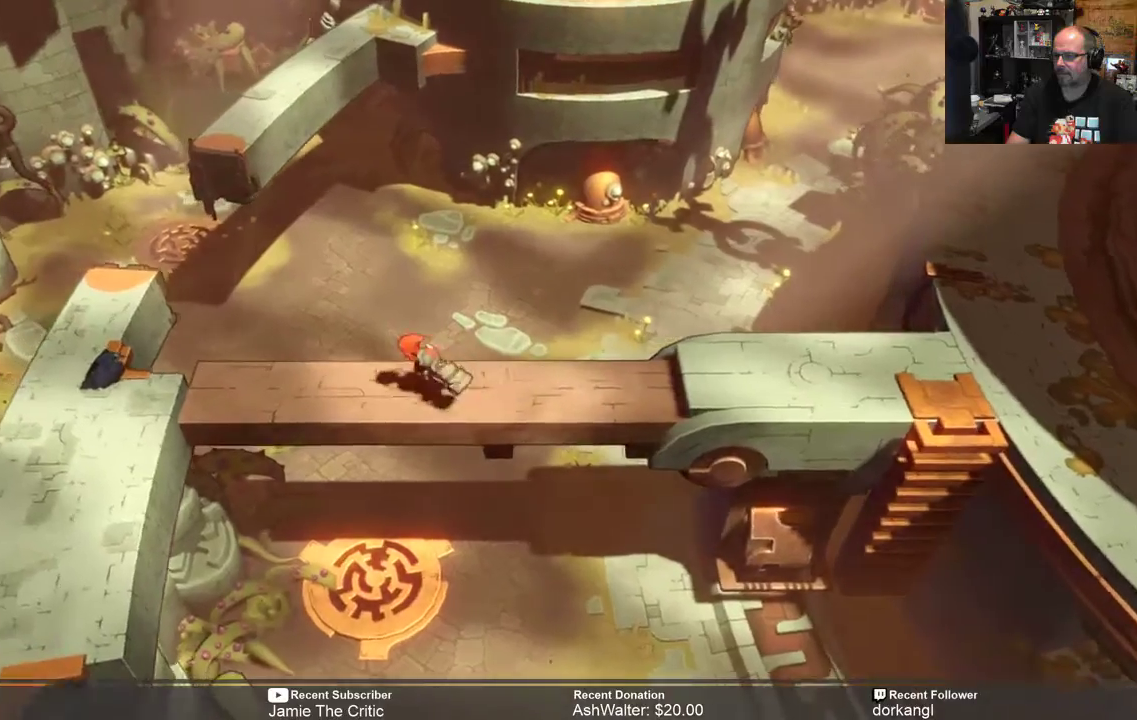
{"buttons": ["R2"], "left_stick": "left", "right_stick": "center", "events": []}
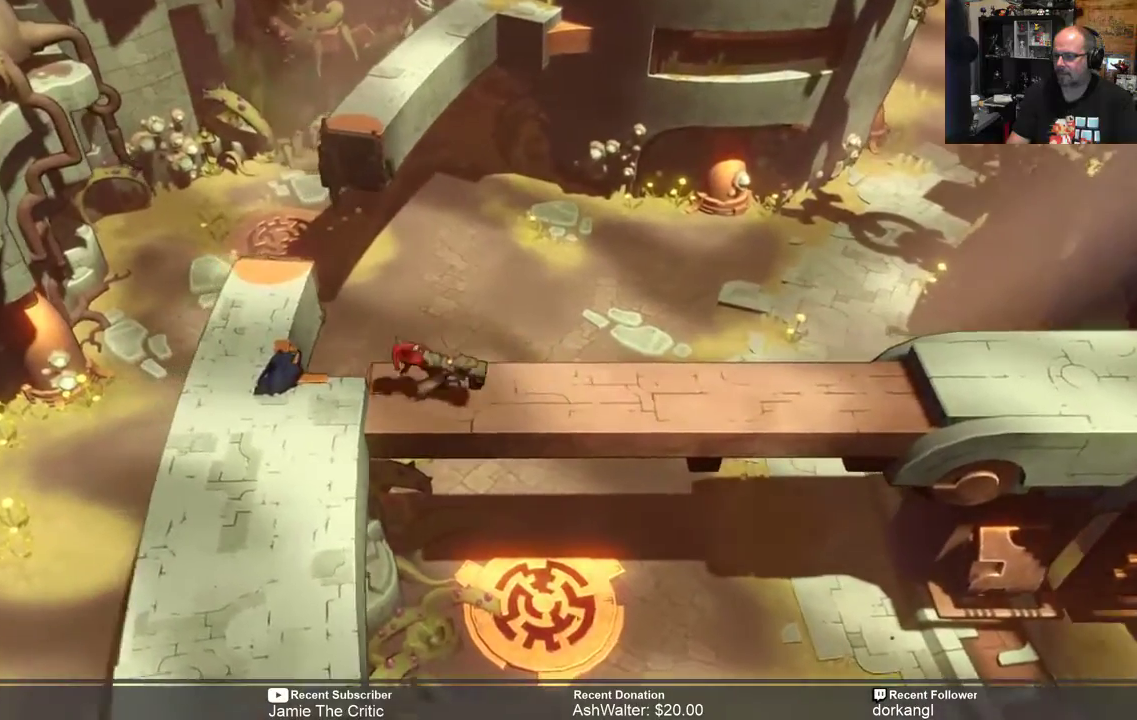
{"buttons": ["R2"], "left_stick": "left", "right_stick": "center", "events": []}
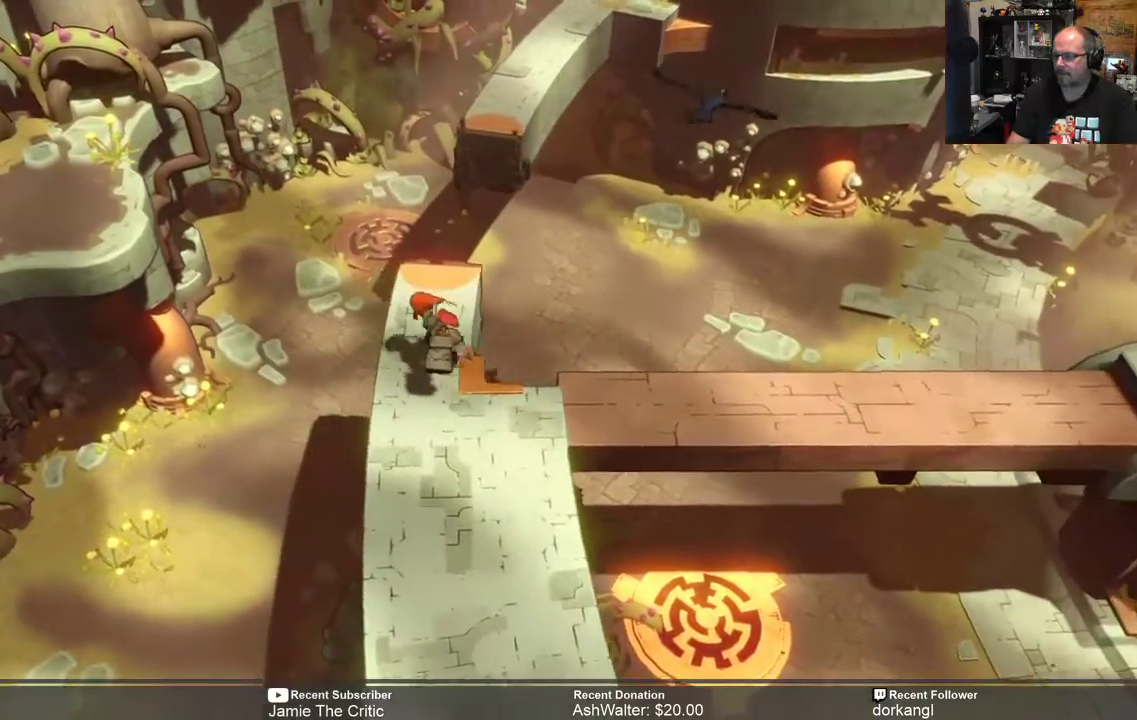
{"buttons": ["R2"], "left_stick": "center", "right_stick": "center", "events": [[117, "left_stick", "center"]]}
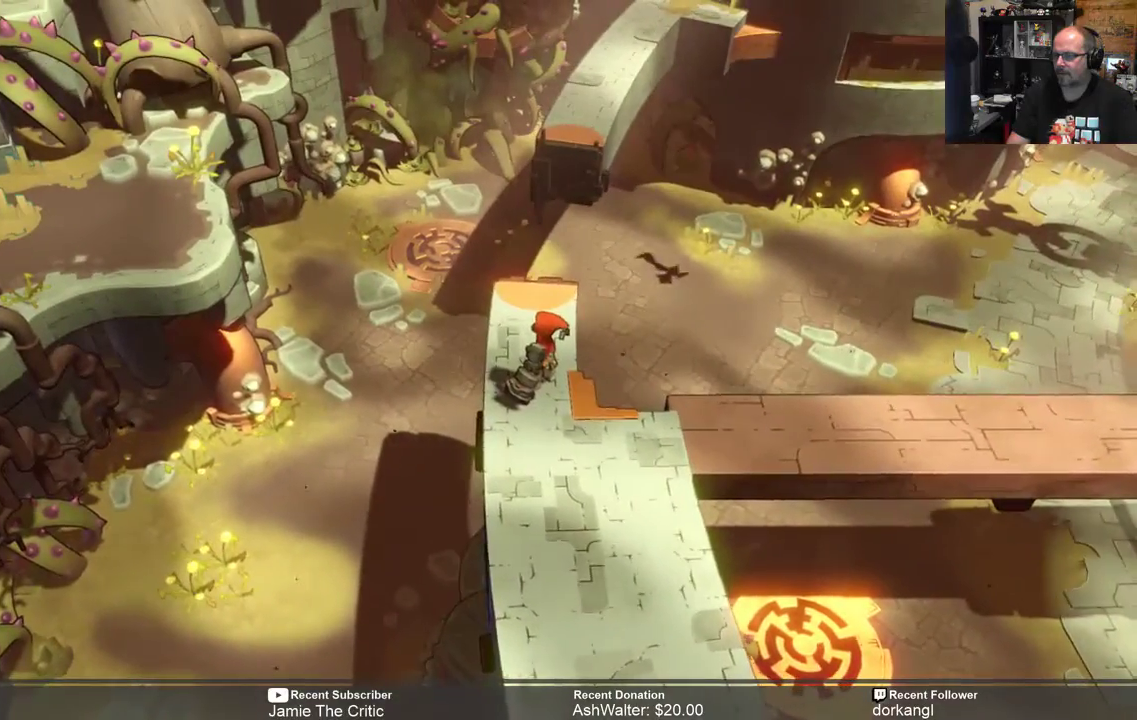
{"buttons": ["R2"], "left_stick": "center", "right_stick": "center", "events": []}
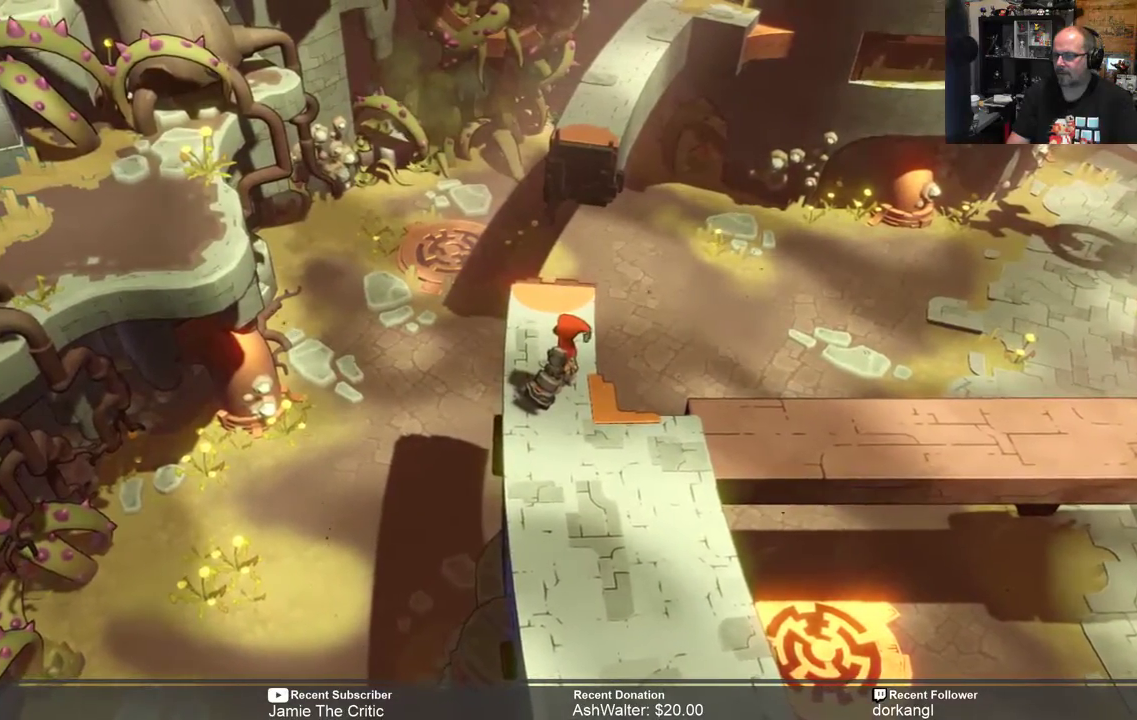
{"buttons": ["R2"], "left_stick": "up", "right_stick": "center", "events": [[333, "left_stick", "up"]]}
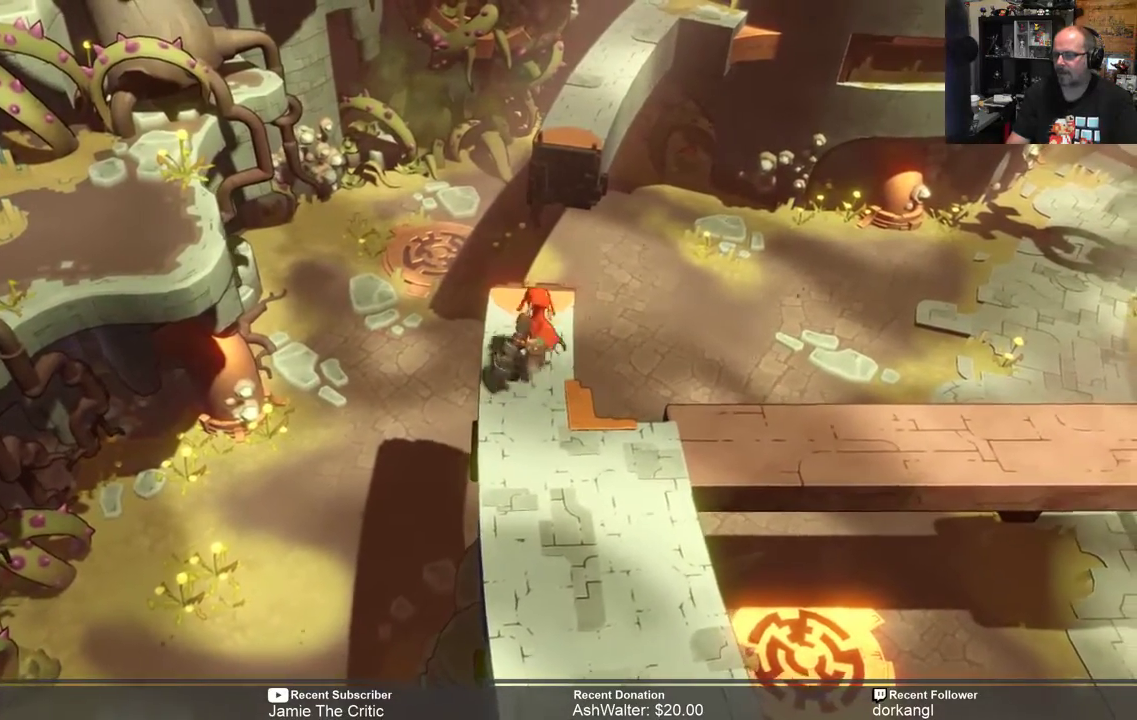
{"buttons": ["R2"], "left_stick": "up-left", "right_stick": "center", "events": [[67, "left_stick", "center"], [483, "left_stick", "up-left"]]}
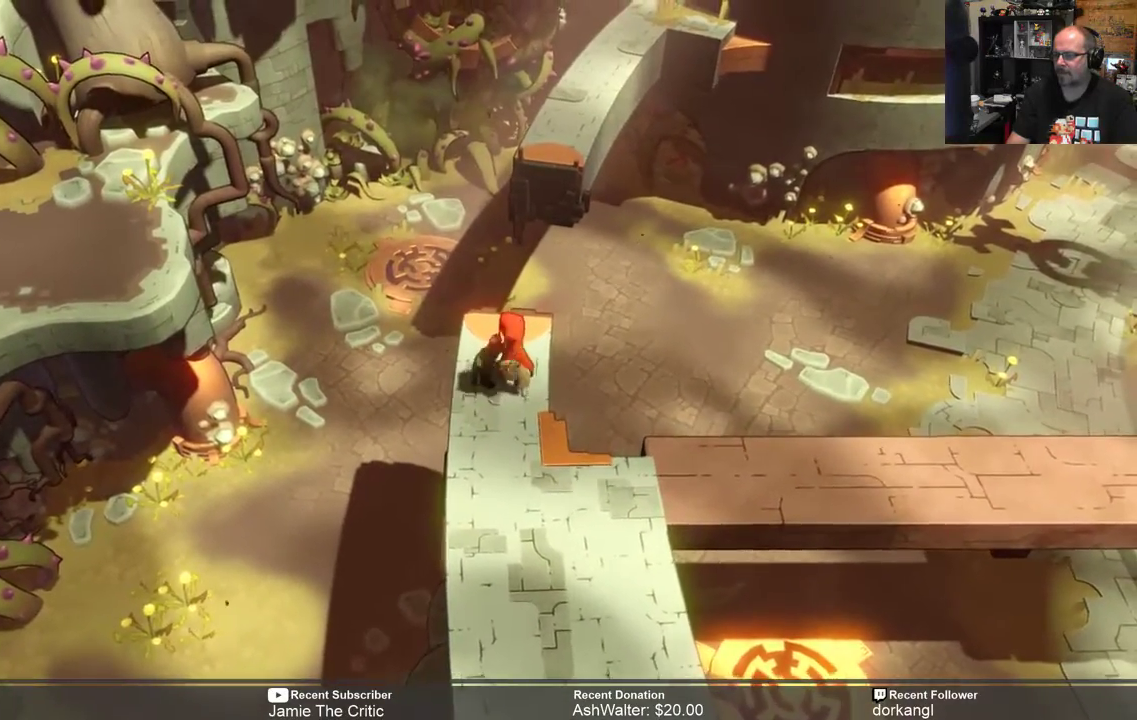
{"buttons": ["A", "R2"], "left_stick": "left", "right_stick": "center", "events": [[233, "A", "down"], [317, "left_stick", "left"]]}
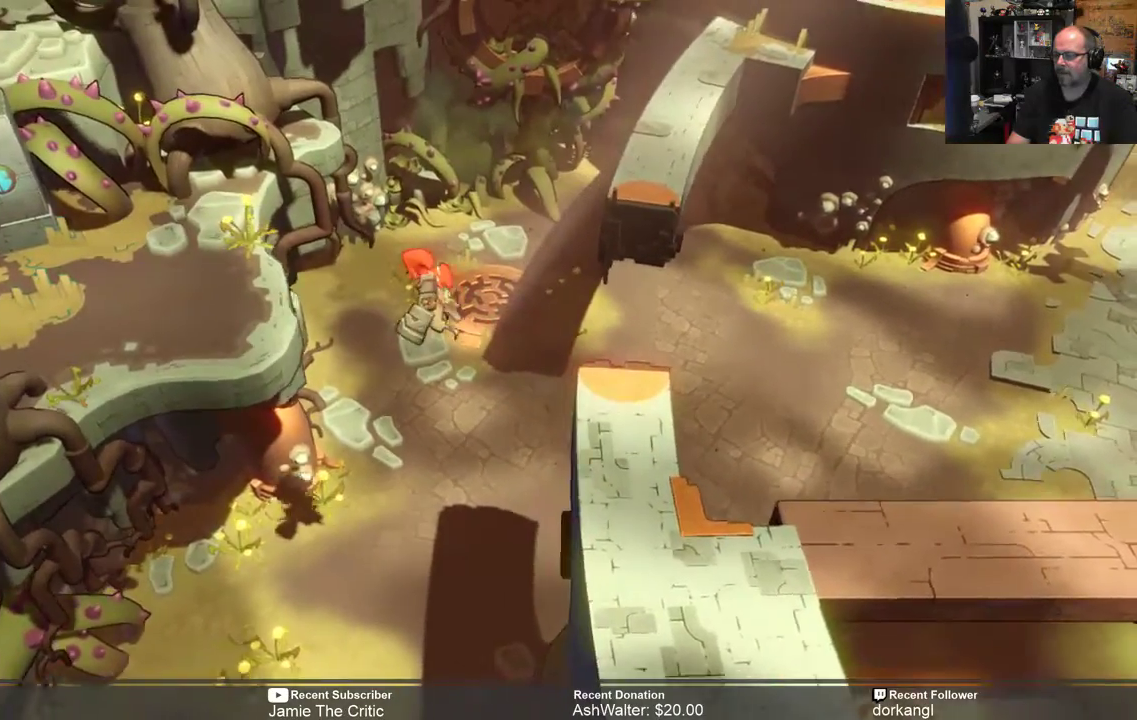
{"buttons": ["A", "R2"], "left_stick": "left", "right_stick": "center", "events": []}
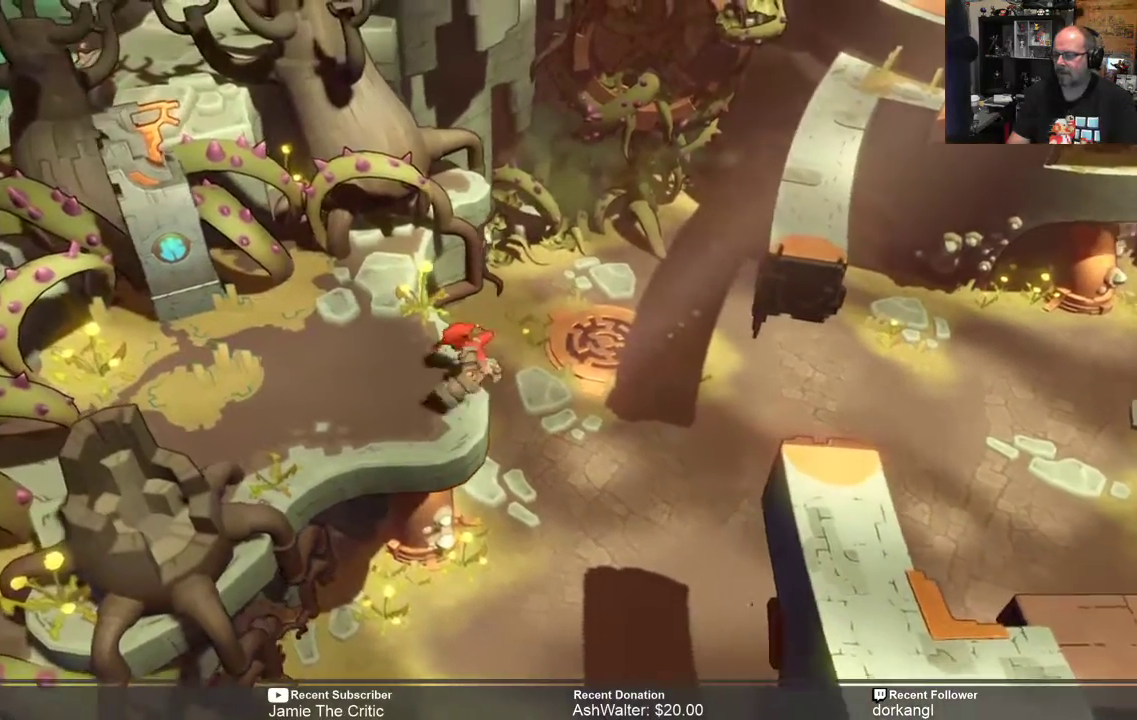
{"buttons": ["R2"], "left_stick": "left", "right_stick": "center", "events": [[83, "A", "up"], [217, "left_stick", "down-left"], [317, "left_stick", "left"]]}
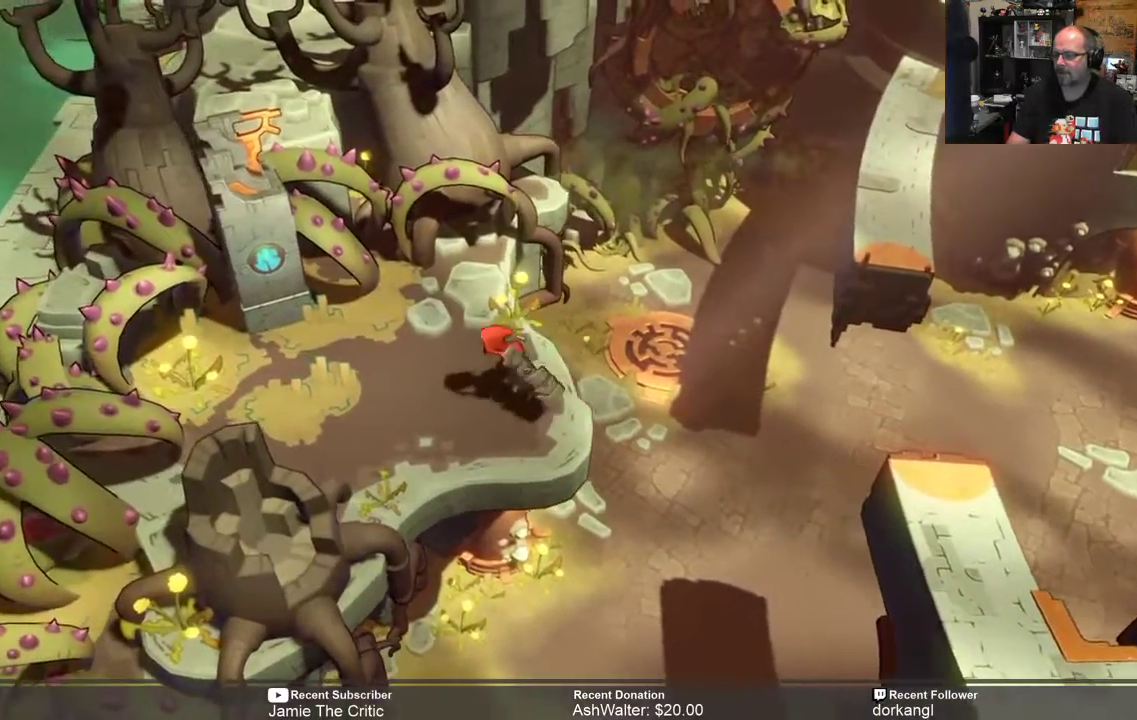
{"buttons": [], "left_stick": "up-left", "right_stick": "center", "events": [[350, "left_stick", "center"], [450, "R2", "up"], [483, "left_stick", "up-left"]]}
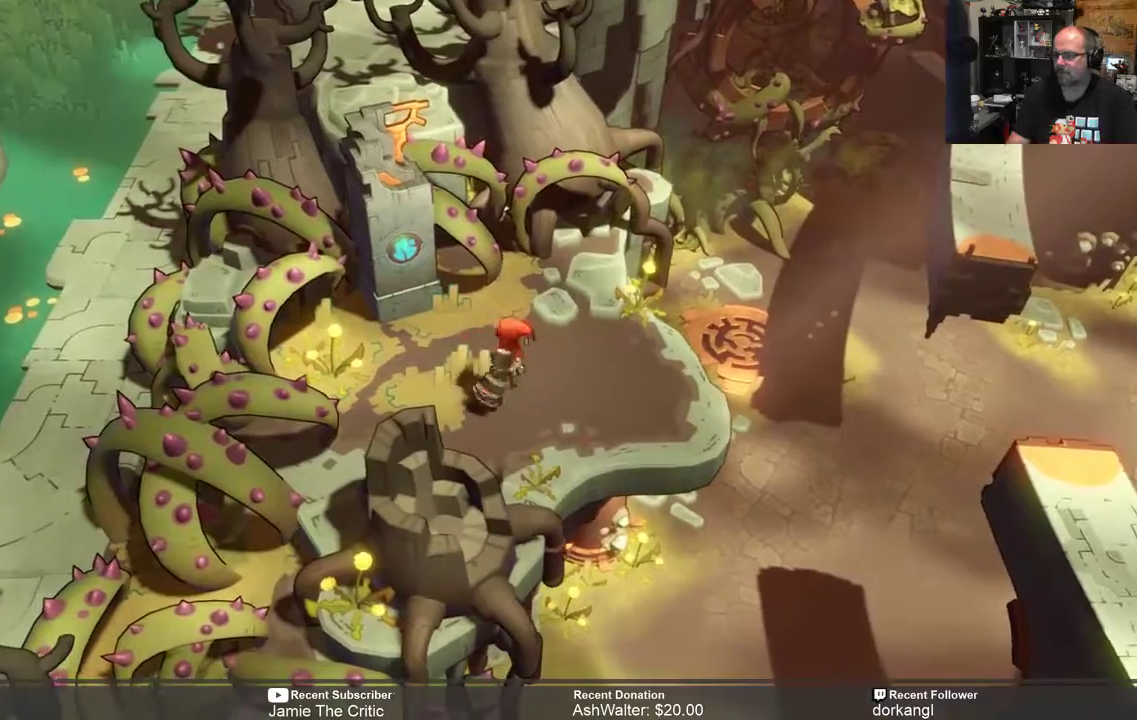
{"buttons": [], "left_stick": "up-left", "right_stick": "center", "events": []}
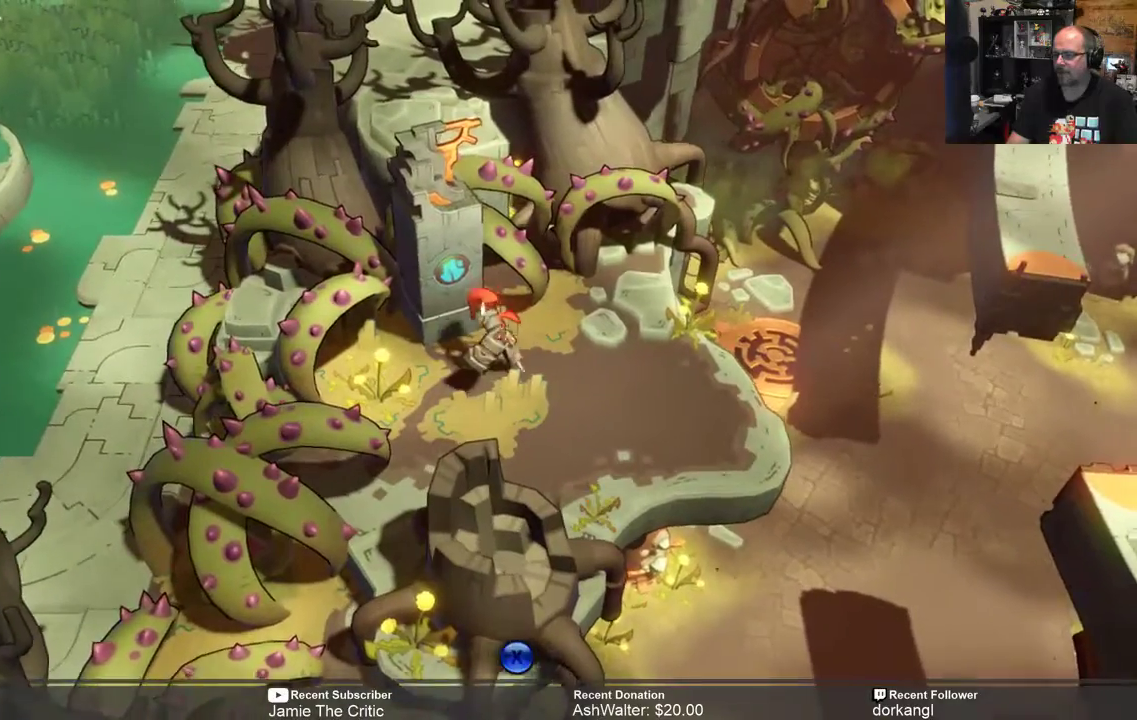
{"buttons": [], "left_stick": "center", "right_stick": "center", "events": [[33, "left_stick", "center"], [200, "X", "down"], [333, "X", "up"]]}